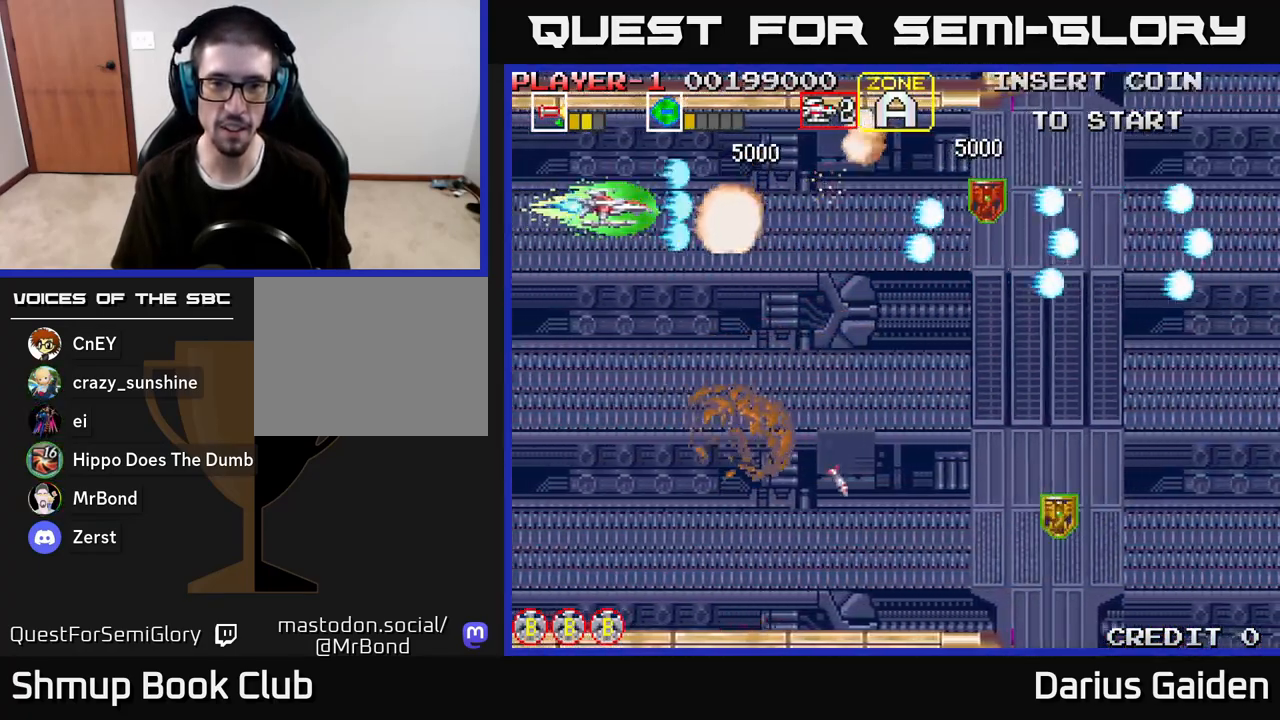
Gameplay with a controller (Xbox layout); each line is a JSON object with the inputs held at the frame after it. "events" lists button and stick changes between this image and that frame as [ms after this image, input, new state], when the widget could be followed in between.
{"buttons": ["R2", "DPAD_DOWN", "DPAD_RIGHT"], "left_stick": "center", "right_stick": "center", "events": [[150, "R2", "down"], [283, "DPAD_DOWN", "down"]]}
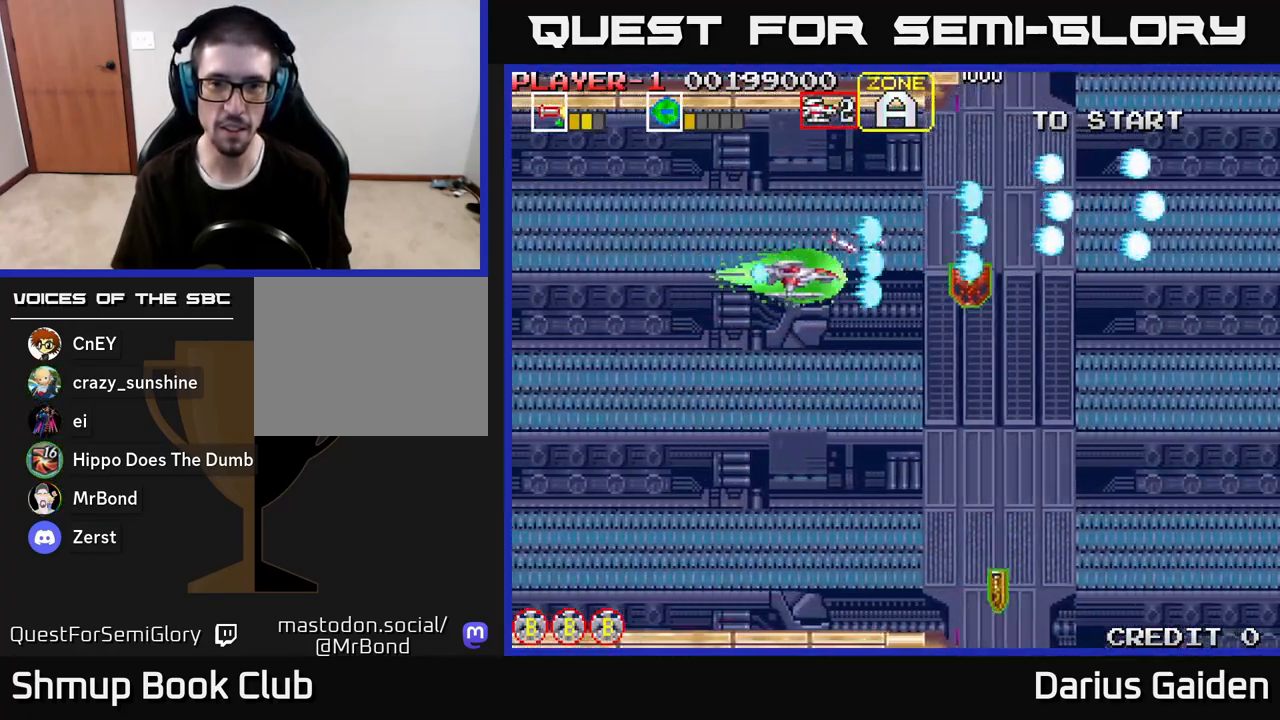
{"buttons": ["DPAD_DOWN"], "left_stick": "center", "right_stick": "center", "events": [[17, "DPAD_DOWN", "up"], [167, "R2", "up"], [250, "DPAD_DOWN", "down"], [383, "DPAD_RIGHT", "up"]]}
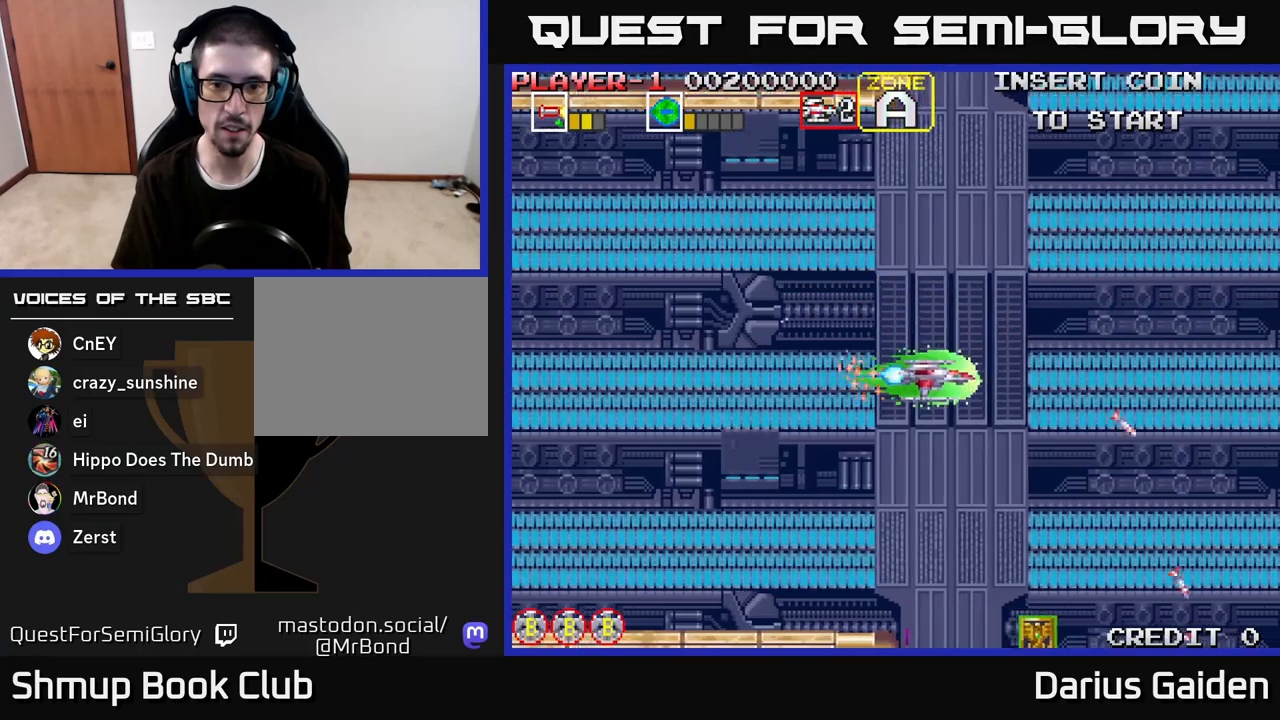
{"buttons": ["DPAD_DOWN", "DPAD_RIGHT"], "left_stick": "center", "right_stick": "center", "events": [[33, "R2", "down"], [67, "DPAD_RIGHT", "down"], [417, "R2", "up"]]}
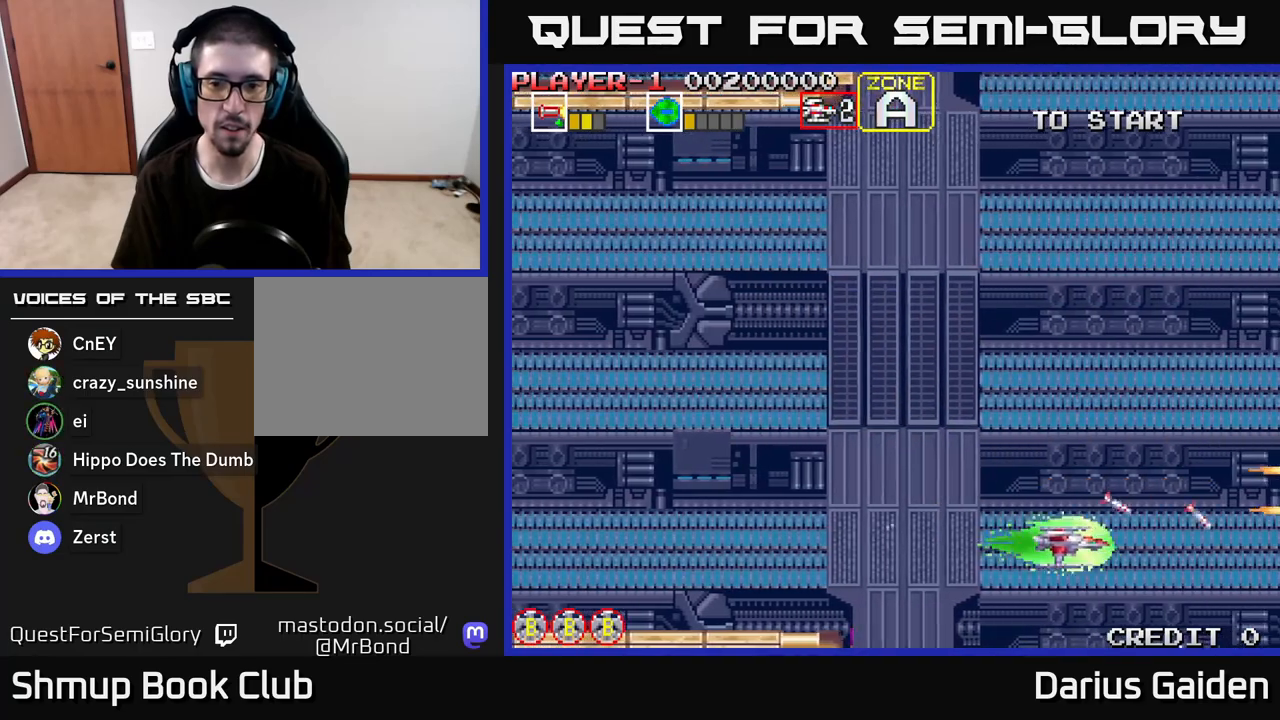
{"buttons": ["R2", "DPAD_UP"], "left_stick": "center", "right_stick": "center", "events": [[17, "DPAD_RIGHT", "up"], [67, "DPAD_DOWN", "up"], [67, "DPAD_LEFT", "down"], [117, "DPAD_UP", "down"], [300, "R2", "down"], [483, "DPAD_LEFT", "up"]]}
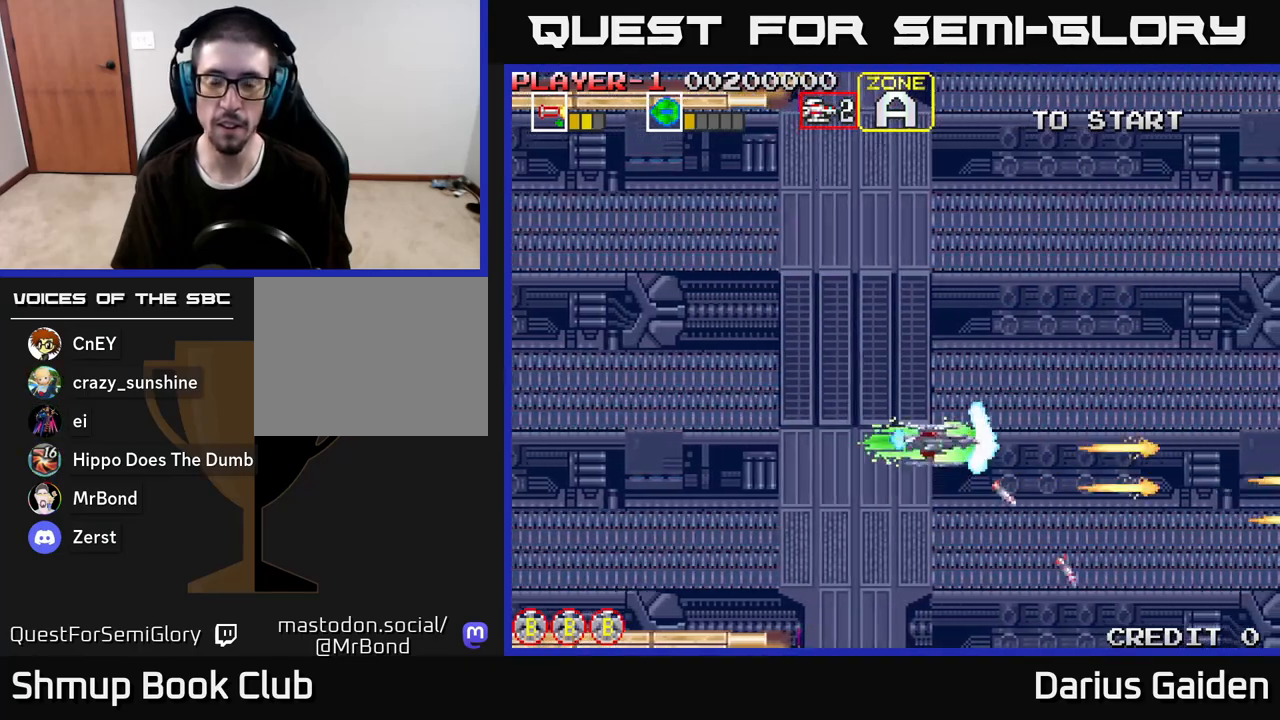
{"buttons": ["R2", "DPAD_LEFT"], "left_stick": "center", "right_stick": "center", "events": [[450, "DPAD_LEFT", "down"], [483, "DPAD_UP", "up"]]}
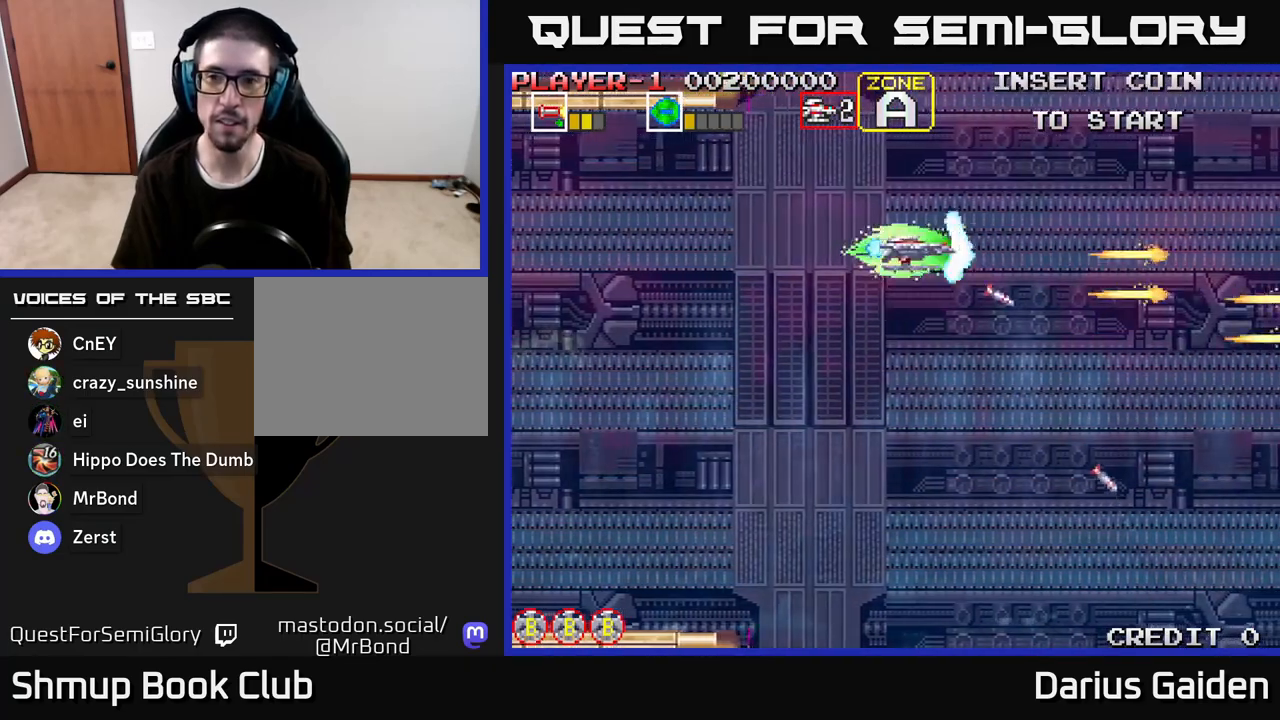
{"buttons": ["R2"], "left_stick": "center", "right_stick": "center", "events": [[117, "DPAD_LEFT", "up"]]}
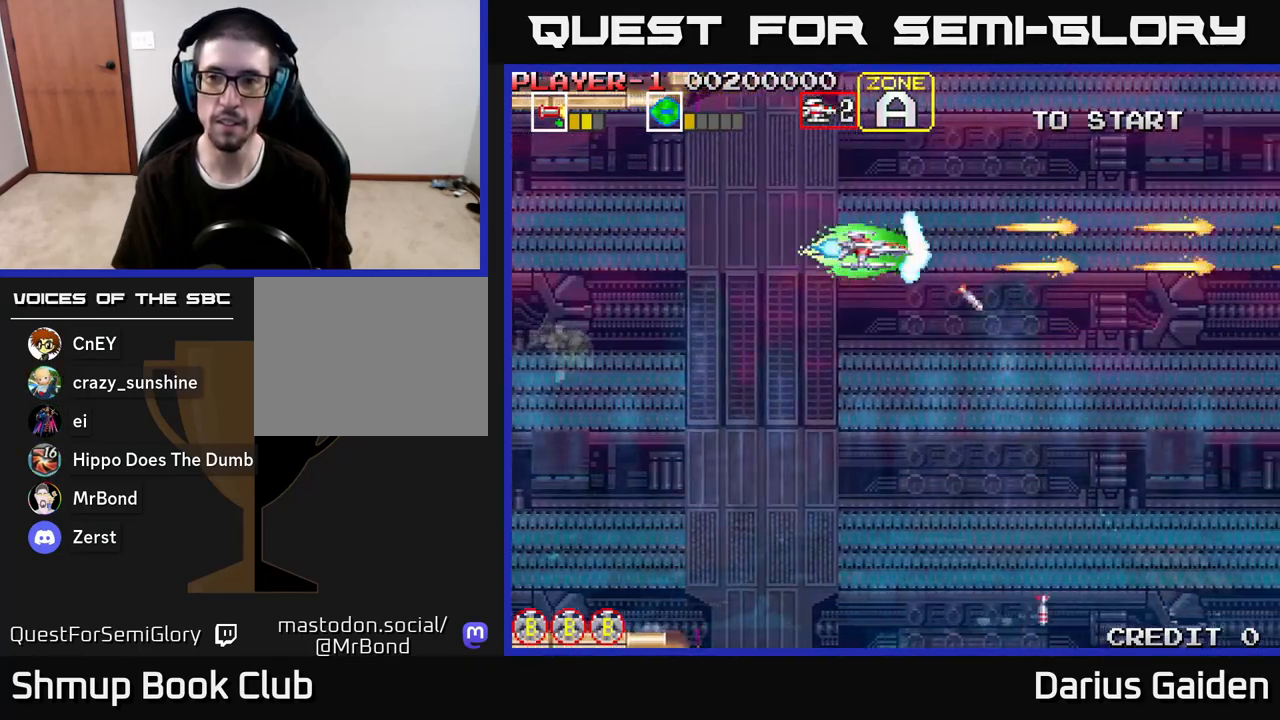
{"buttons": ["R2"], "left_stick": "center", "right_stick": "center", "events": []}
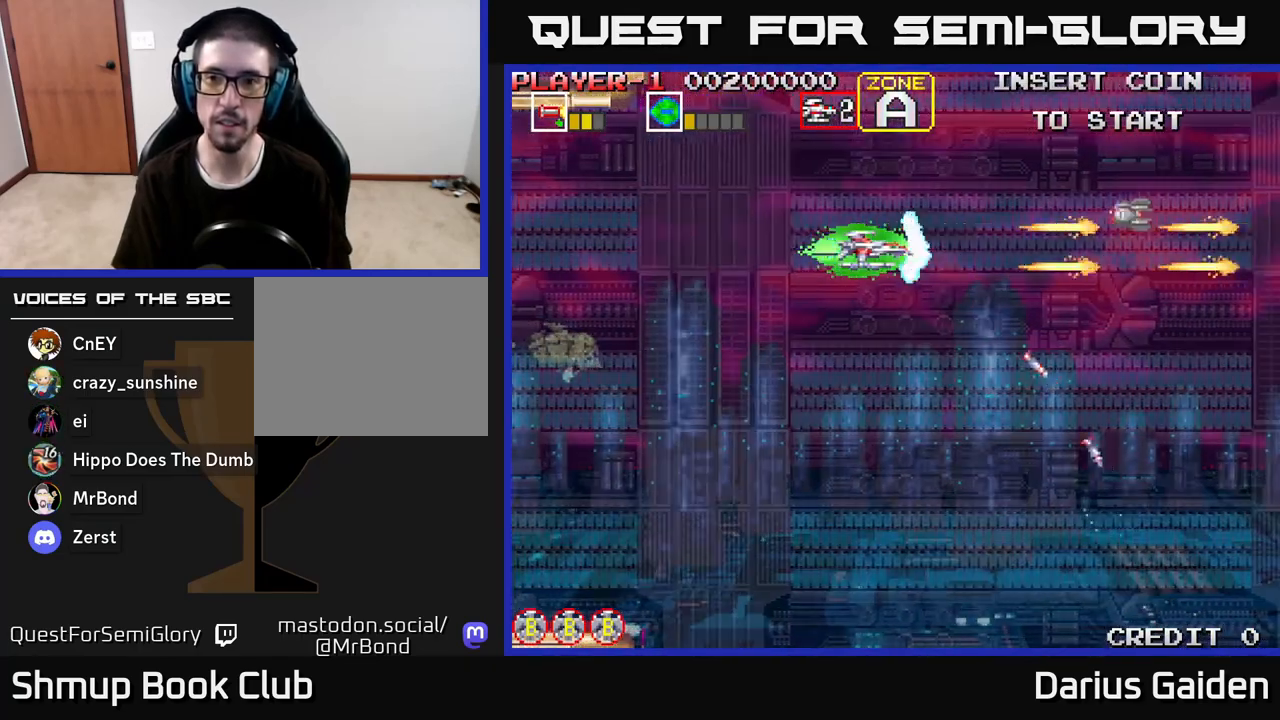
{"buttons": ["R2", "DPAD_LEFT"], "left_stick": "center", "right_stick": "center", "events": [[250, "DPAD_LEFT", "down"], [267, "DPAD_DOWN", "down"], [333, "DPAD_DOWN", "up"]]}
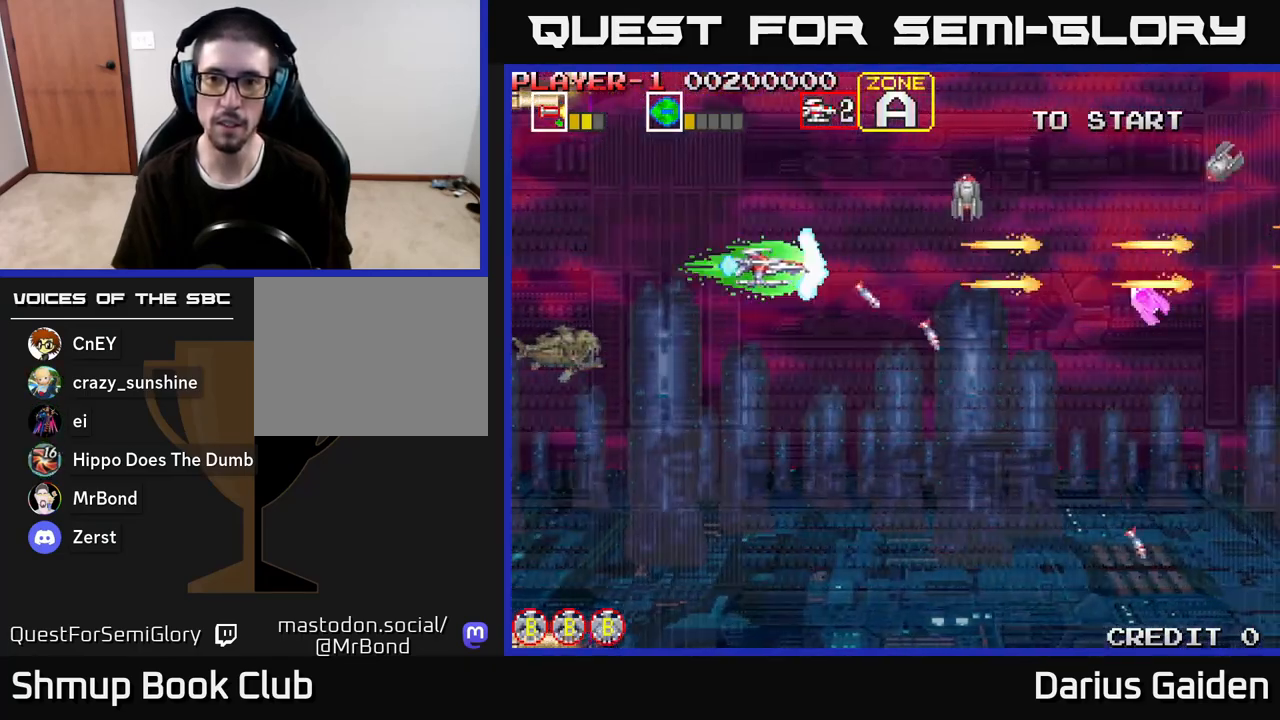
{"buttons": ["R2"], "left_stick": "center", "right_stick": "center", "events": [[83, "DPAD_UP", "down"], [100, "DPAD_LEFT", "up"], [233, "DPAD_UP", "up"]]}
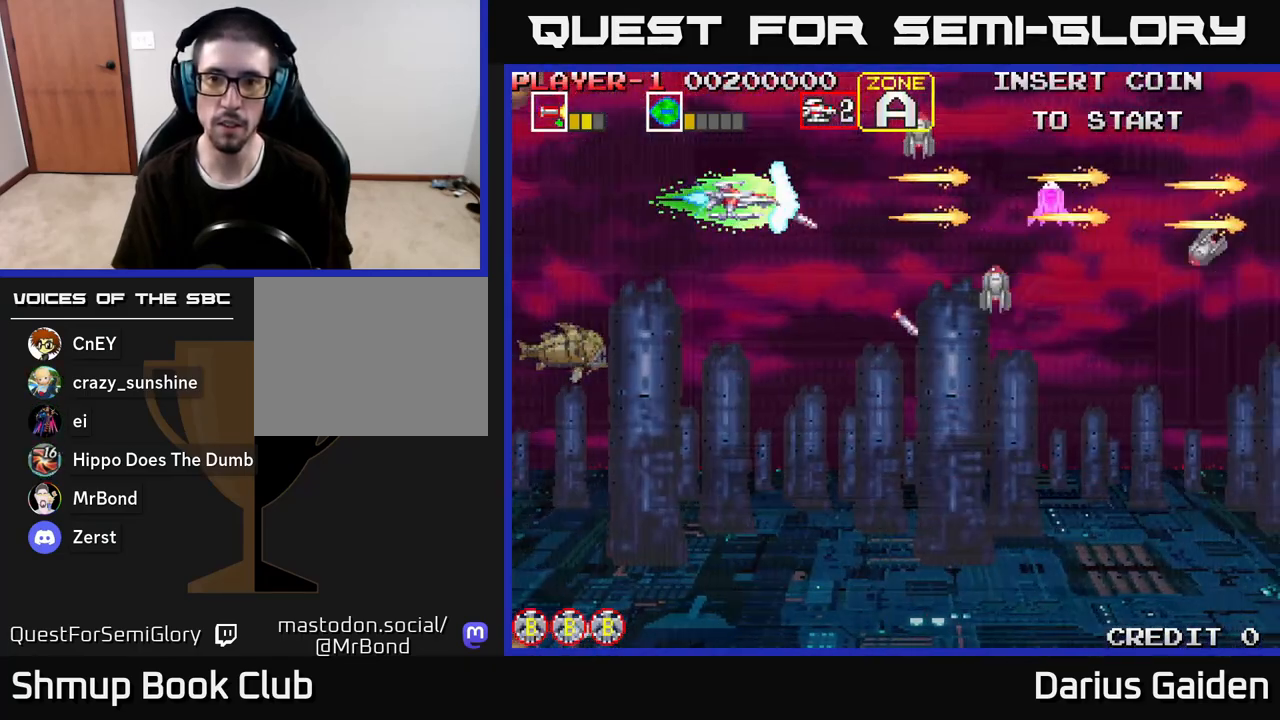
{"buttons": ["R2"], "left_stick": "center", "right_stick": "center", "events": []}
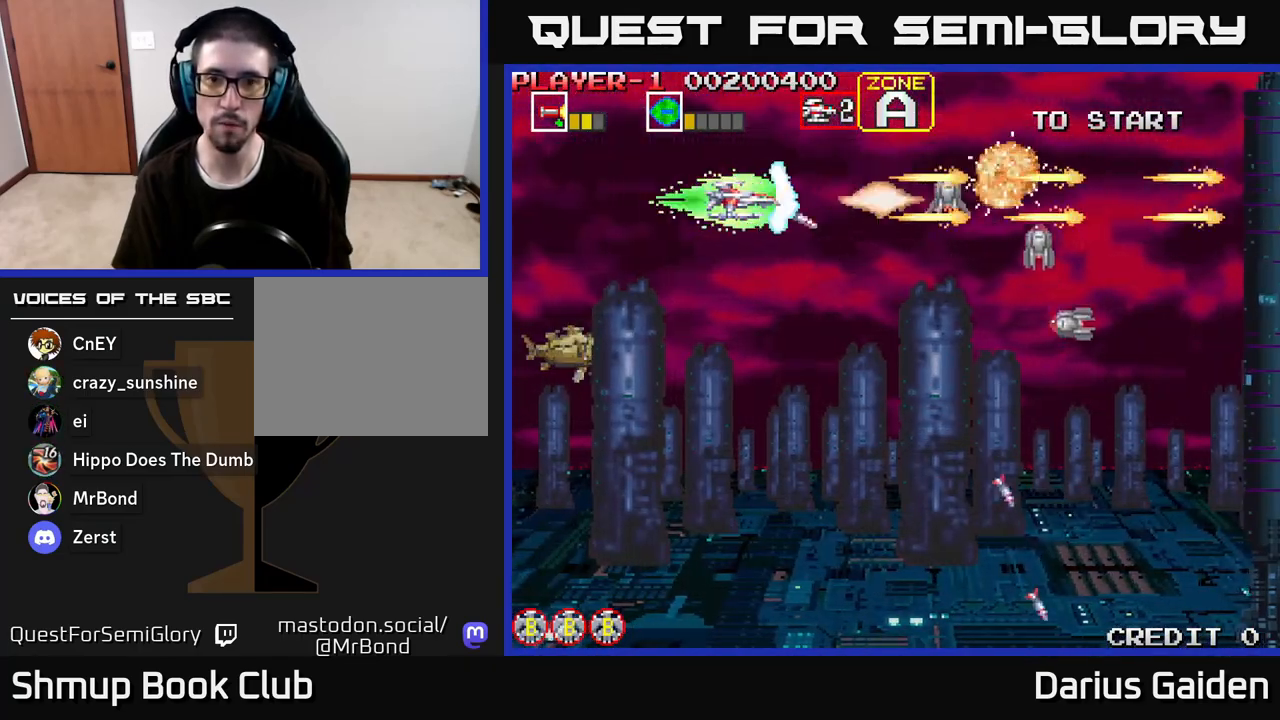
{"buttons": ["R2"], "left_stick": "center", "right_stick": "center", "events": [[67, "DPAD_DOWN", "down"], [117, "DPAD_DOWN", "up"]]}
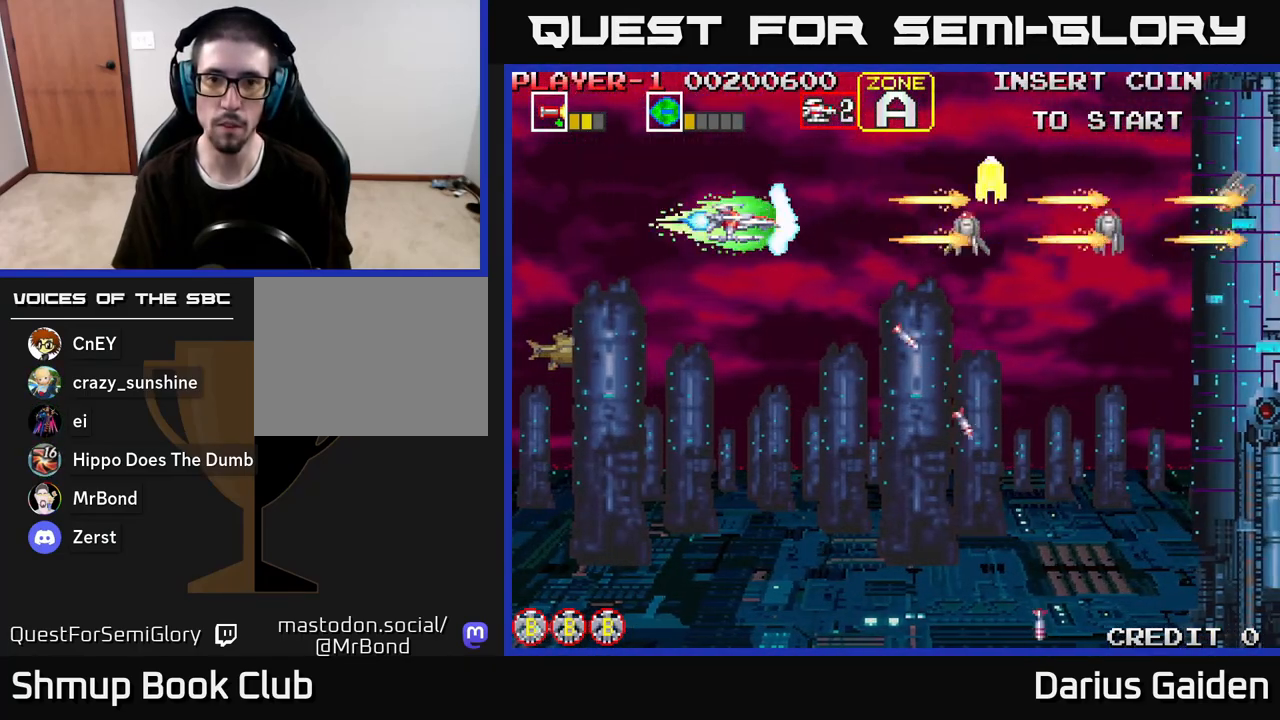
{"buttons": ["R2"], "left_stick": "center", "right_stick": "center", "events": []}
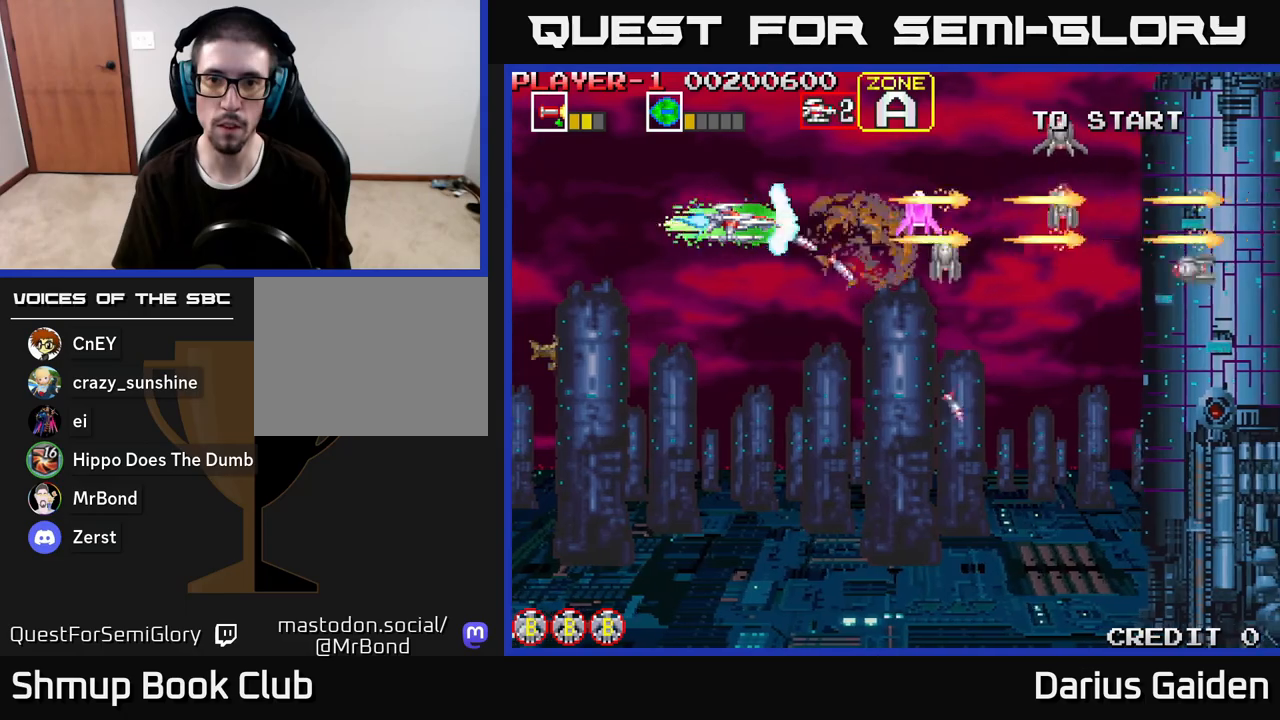
{"buttons": ["R2"], "left_stick": "center", "right_stick": "center", "events": []}
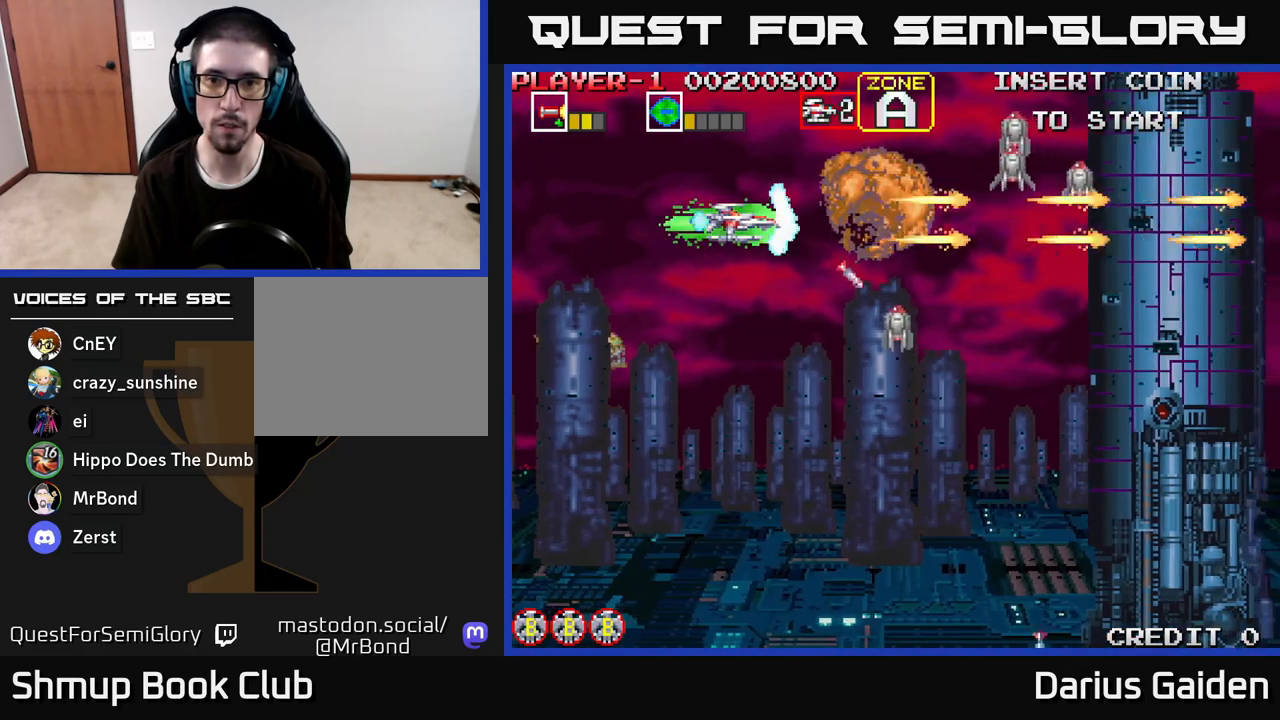
{"buttons": ["R2"], "left_stick": "center", "right_stick": "center", "events": [[33, "DPAD_DOWN", "down"], [100, "DPAD_DOWN", "up"], [333, "DPAD_DOWN", "down"], [417, "DPAD_DOWN", "up"]]}
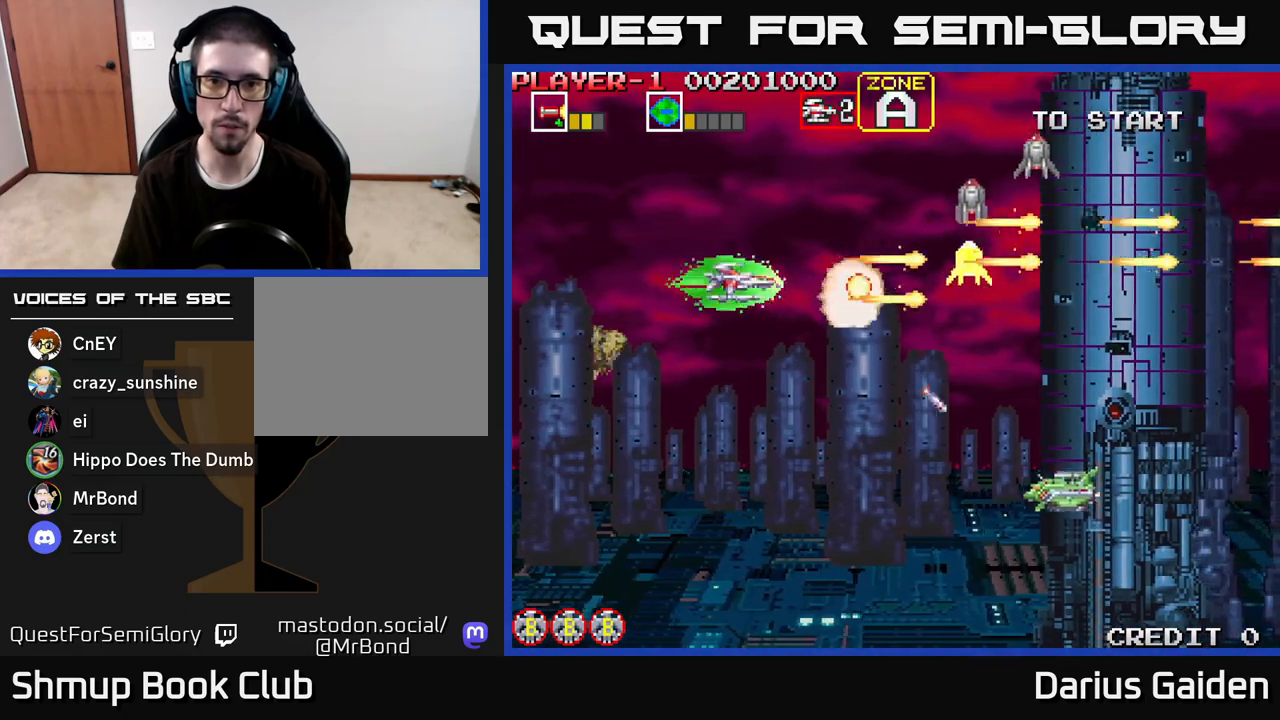
{"buttons": ["R2", "DPAD_DOWN"], "left_stick": "center", "right_stick": "center", "events": [[50, "DPAD_DOWN", "down"], [300, "DPAD_LEFT", "down"], [450, "DPAD_LEFT", "up"]]}
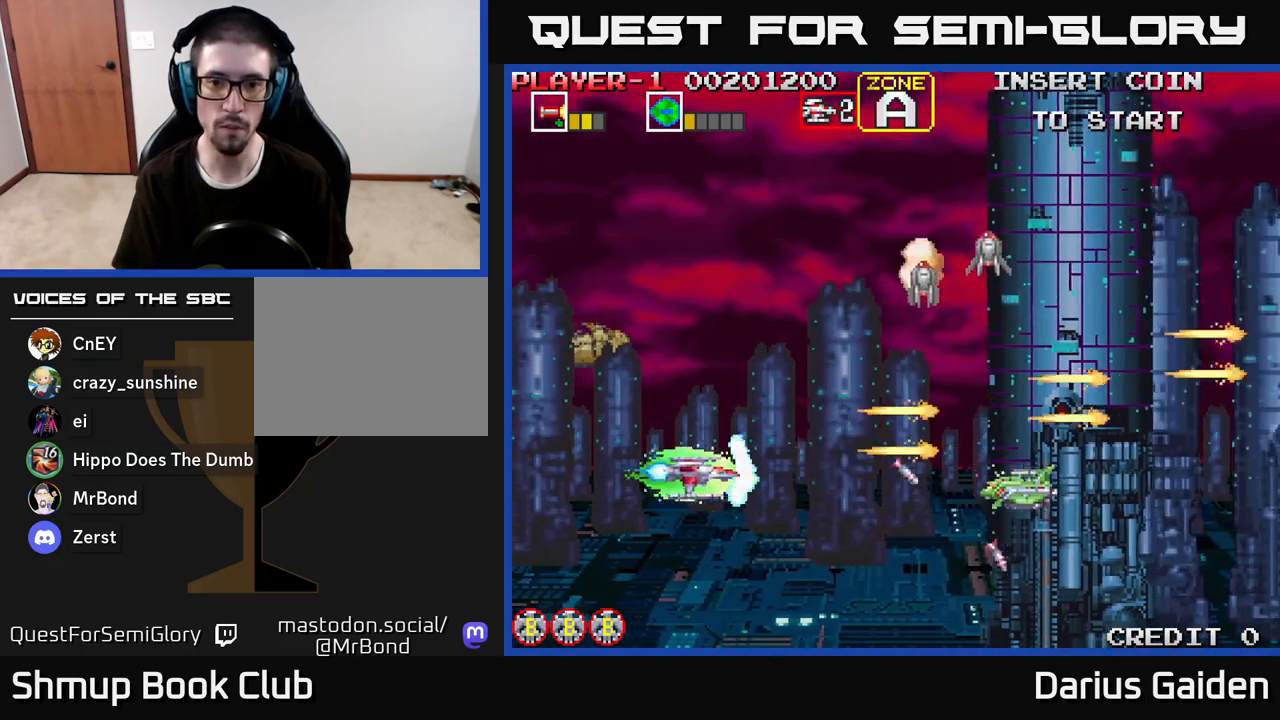
{"buttons": ["R2", "DPAD_UP", "DPAD_RIGHT"], "left_stick": "center", "right_stick": "center", "events": [[33, "DPAD_LEFT", "down"], [50, "DPAD_DOWN", "up"], [100, "DPAD_UP", "down"], [183, "DPAD_LEFT", "up"], [450, "DPAD_RIGHT", "down"]]}
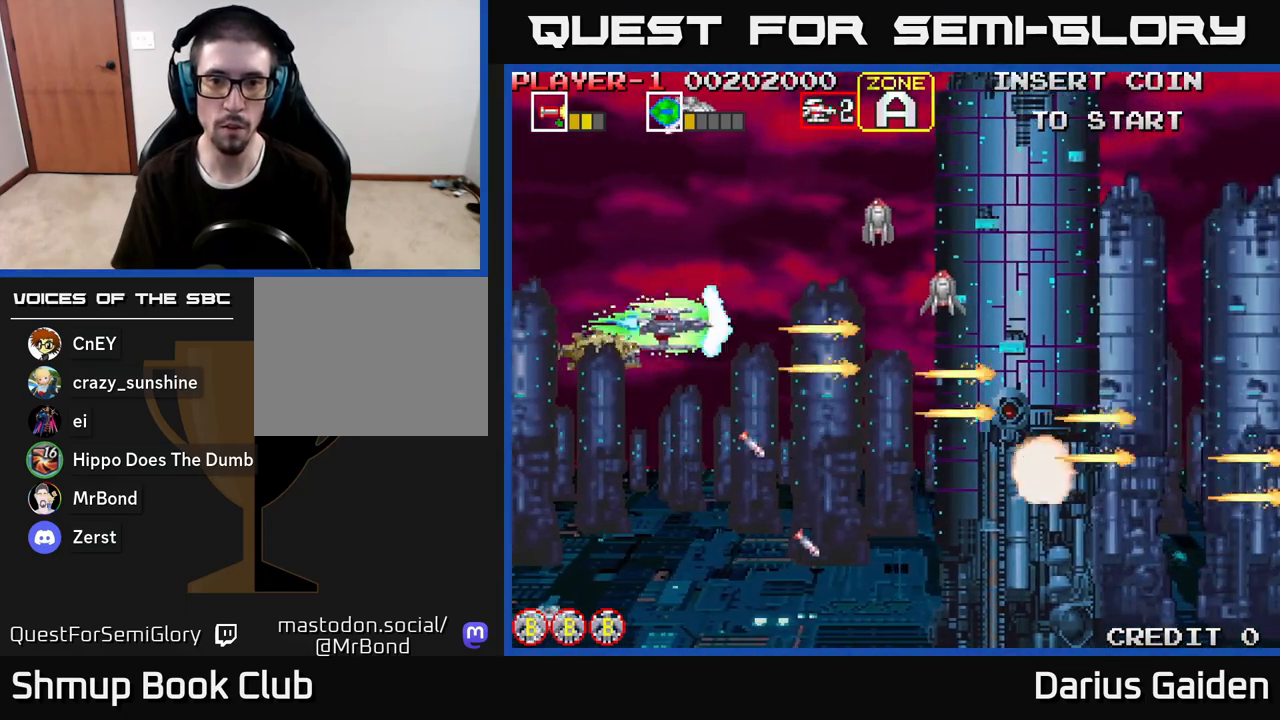
{"buttons": ["R2", "DPAD_UP"], "left_stick": "center", "right_stick": "center", "events": [[33, "DPAD_RIGHT", "up"], [267, "DPAD_UP", "up"], [433, "DPAD_LEFT", "down"], [450, "DPAD_UP", "down"], [500, "DPAD_LEFT", "up"]]}
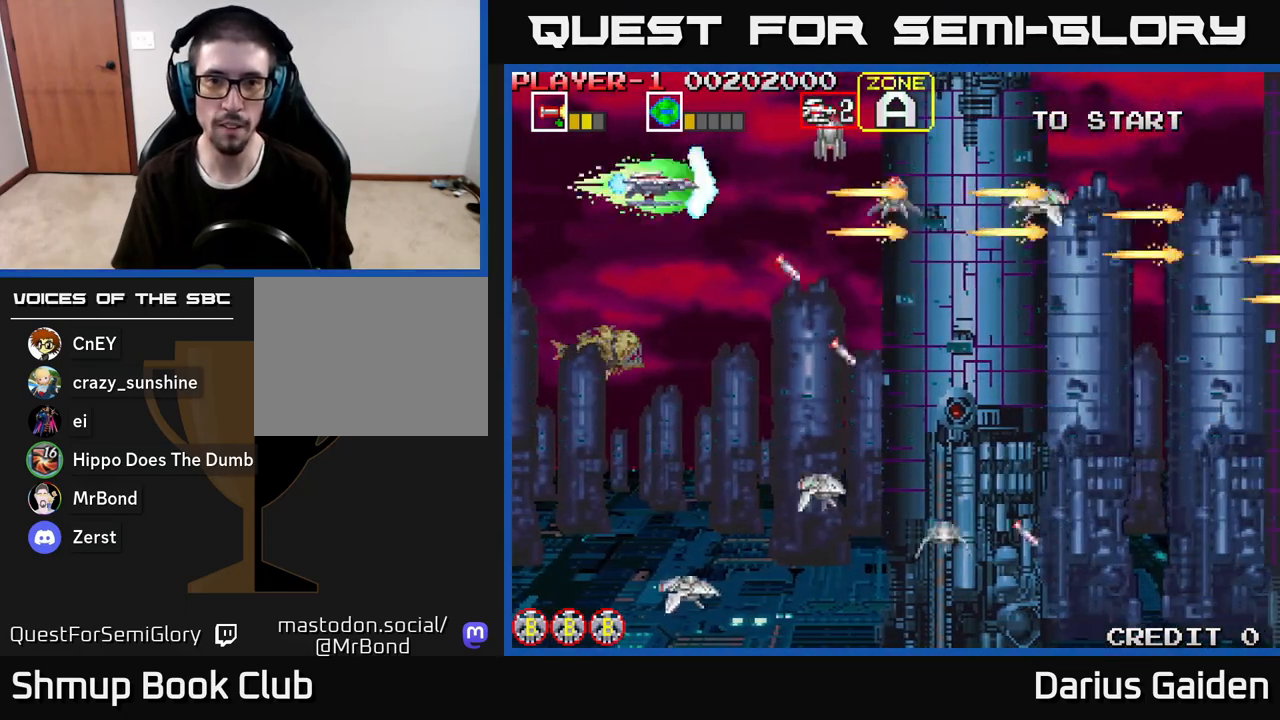
{"buttons": ["R2", "DPAD_DOWN"], "left_stick": "center", "right_stick": "center", "events": [[183, "DPAD_UP", "up"], [233, "DPAD_DOWN", "down"]]}
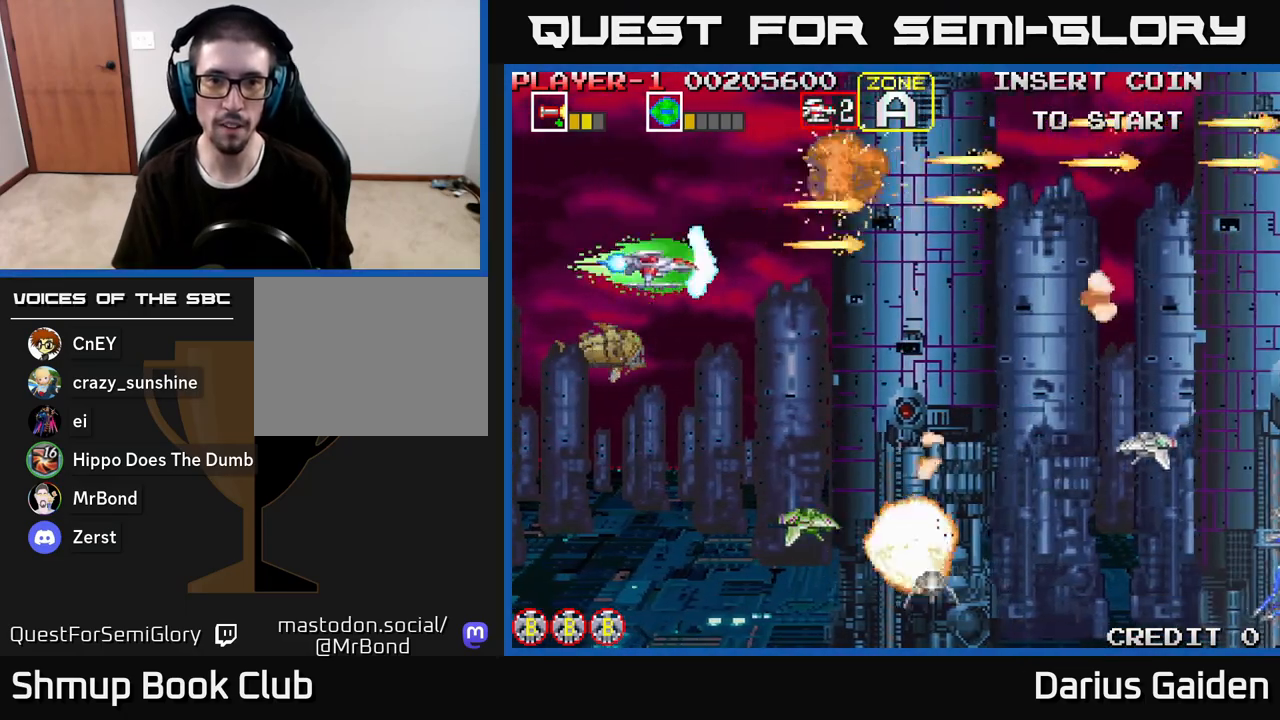
{"buttons": ["R2", "DPAD_DOWN", "DPAD_RIGHT"], "left_stick": "center", "right_stick": "center", "events": [[333, "DPAD_RIGHT", "down"]]}
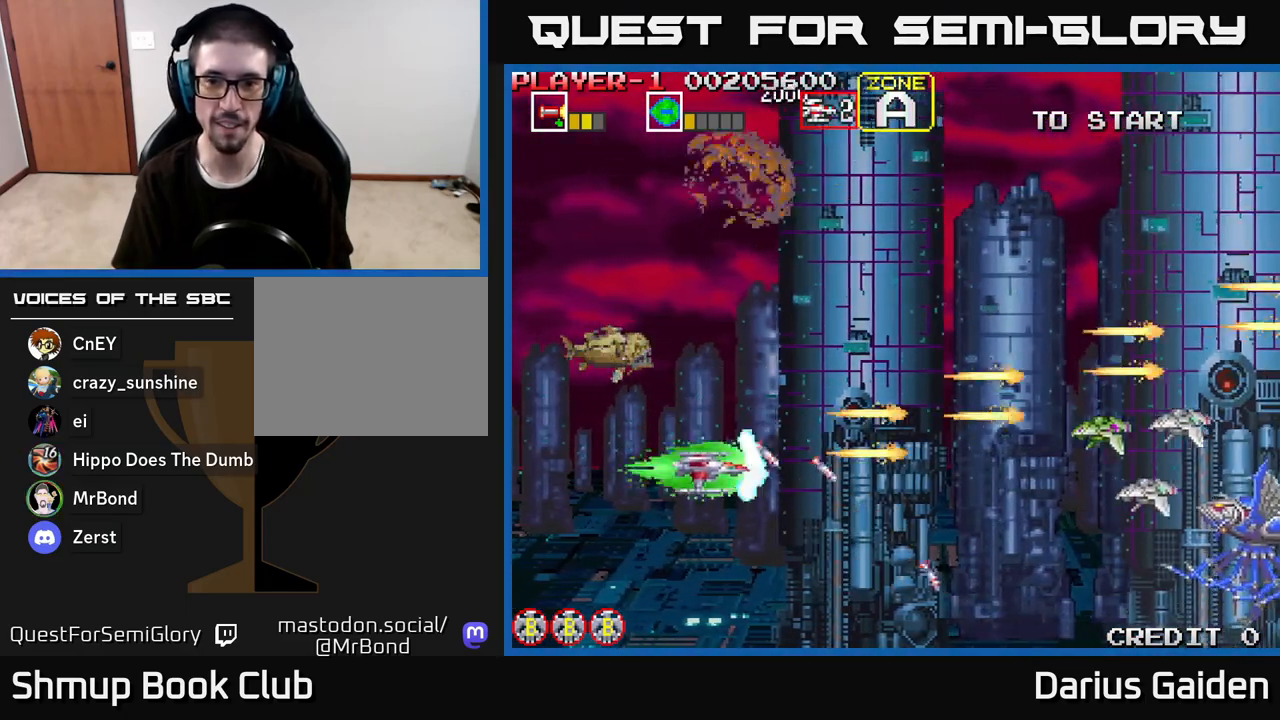
{"buttons": ["R2", "DPAD_DOWN", "DPAD_RIGHT"], "left_stick": "center", "right_stick": "center", "events": [[167, "DPAD_DOWN", "up"], [183, "DPAD_RIGHT", "up"], [200, "DPAD_UP", "down"], [433, "DPAD_RIGHT", "down"], [467, "DPAD_UP", "up"], [500, "DPAD_DOWN", "down"]]}
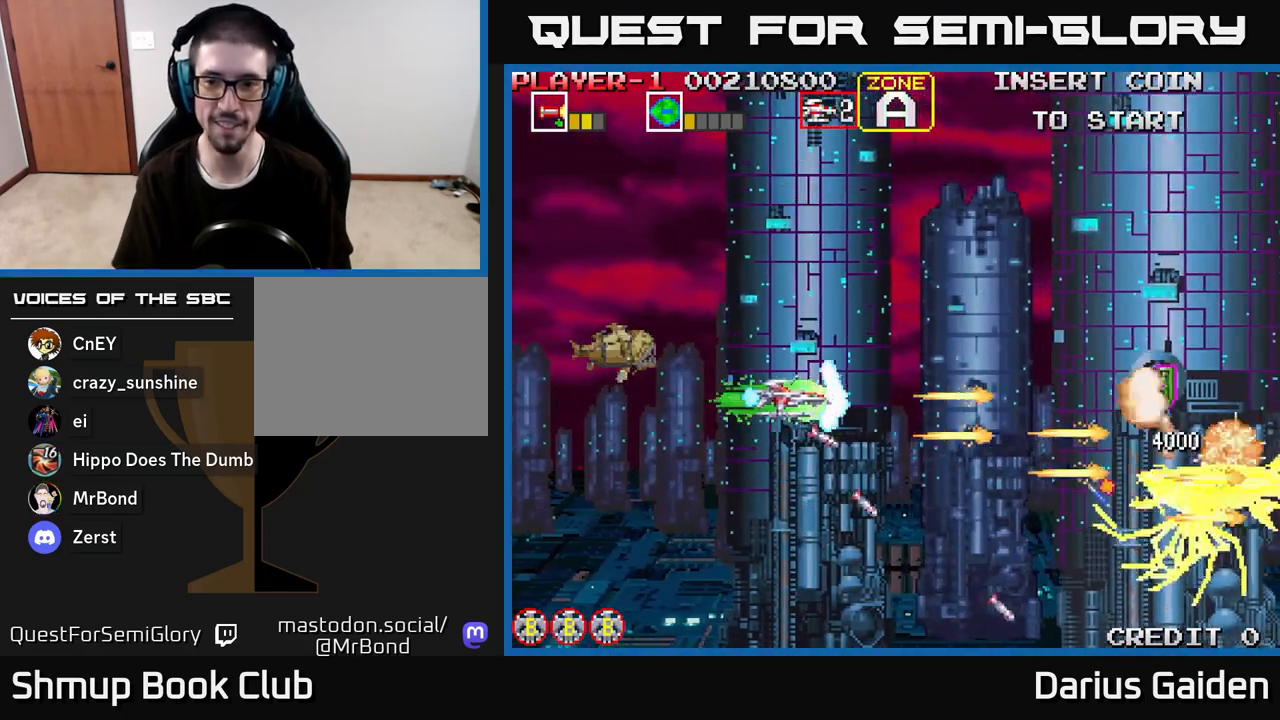
{"buttons": ["R2"], "left_stick": "center", "right_stick": "center", "events": [[50, "DPAD_RIGHT", "up"], [250, "DPAD_DOWN", "up"], [267, "DPAD_LEFT", "down"], [283, "DPAD_UP", "down"], [417, "DPAD_LEFT", "up"], [450, "DPAD_UP", "up"]]}
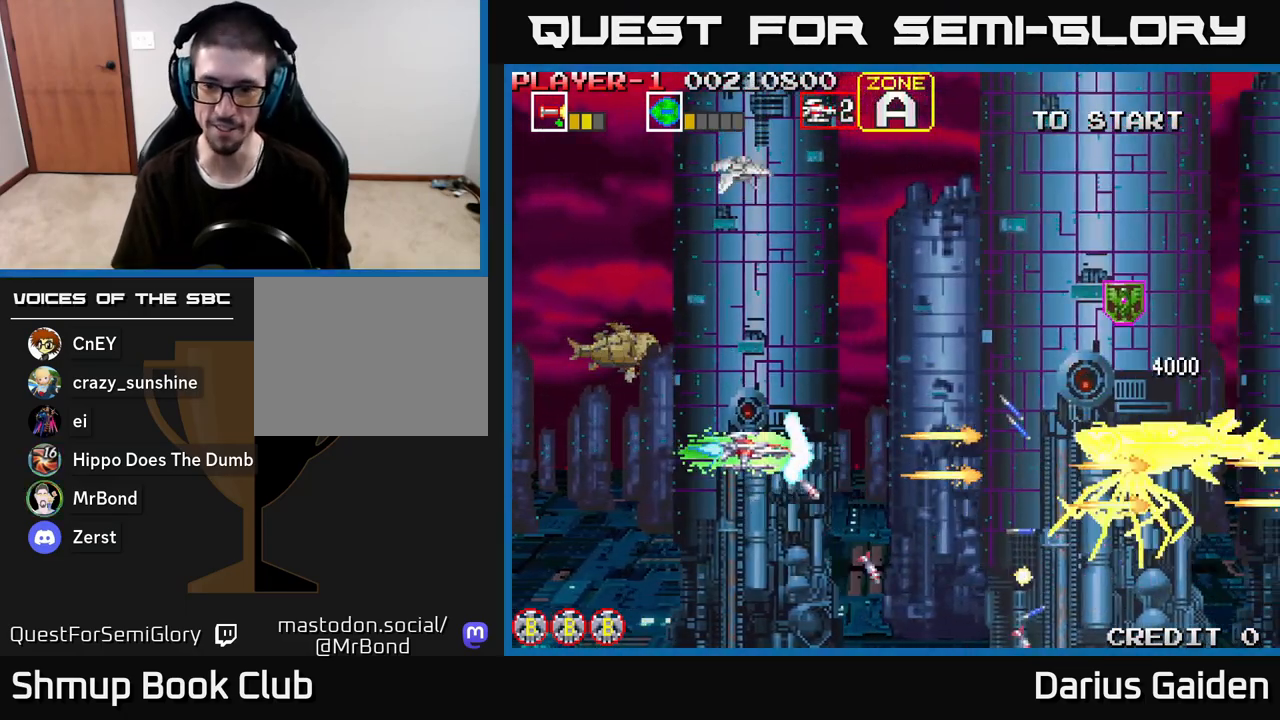
{"buttons": ["R2", "DPAD_UP", "DPAD_LEFT"], "left_stick": "center", "right_stick": "center", "events": [[150, "DPAD_UP", "down"], [167, "DPAD_LEFT", "down"]]}
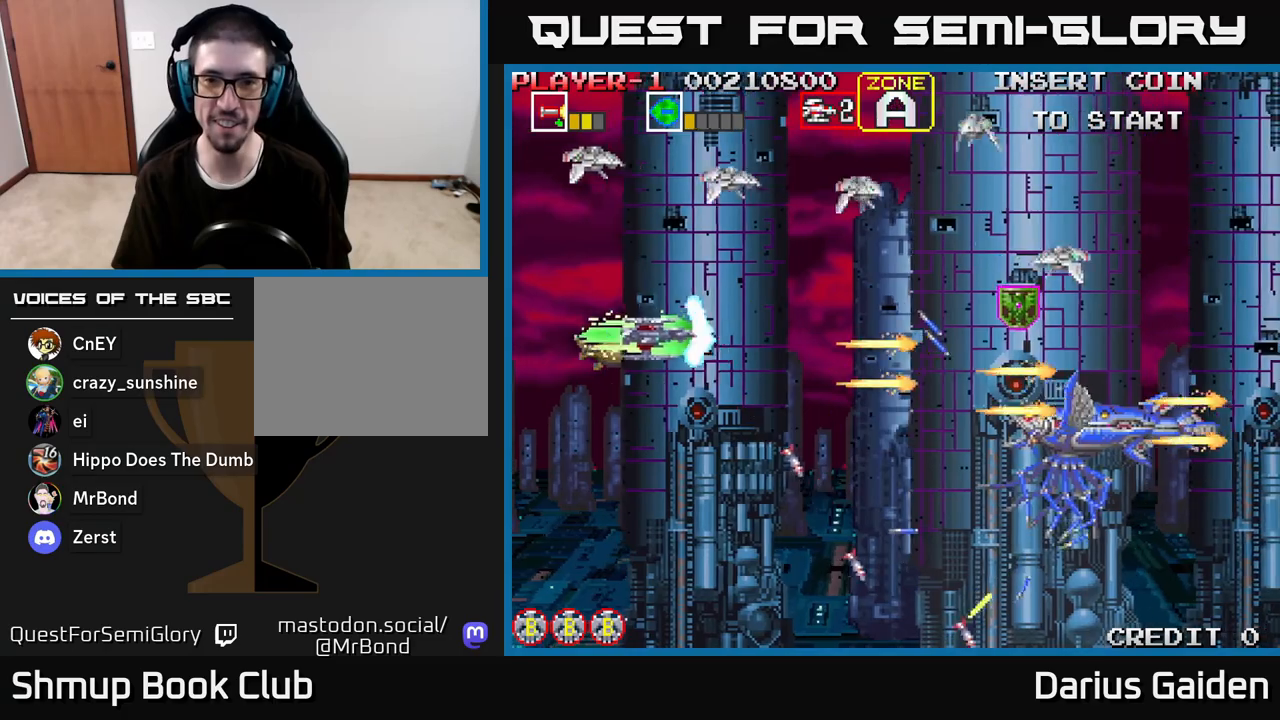
{"buttons": ["R2", "DPAD_DOWN", "DPAD_RIGHT"], "left_stick": "center", "right_stick": "center", "events": [[233, "DPAD_UP", "up"], [367, "DPAD_LEFT", "up"], [450, "DPAD_RIGHT", "down"], [483, "DPAD_DOWN", "down"]]}
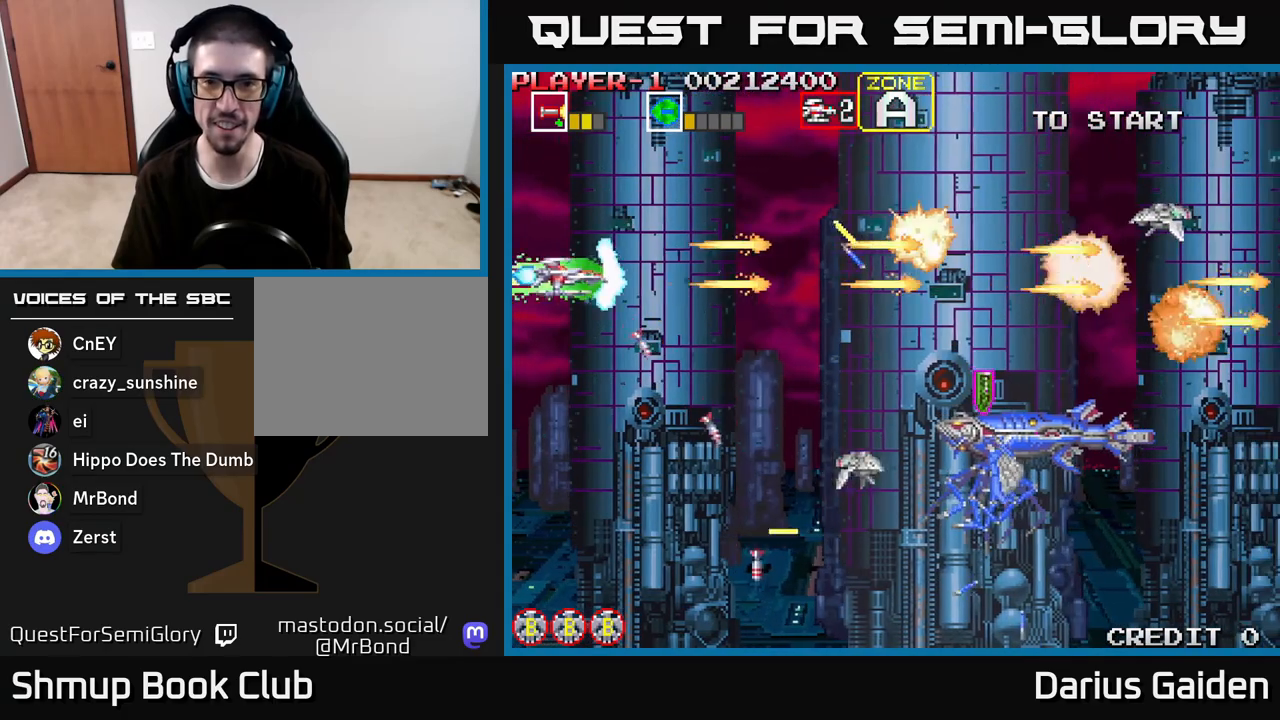
{"buttons": ["R2", "DPAD_DOWN", "DPAD_RIGHT"], "left_stick": "center", "right_stick": "center", "events": [[150, "DPAD_RIGHT", "up"], [333, "DPAD_RIGHT", "down"]]}
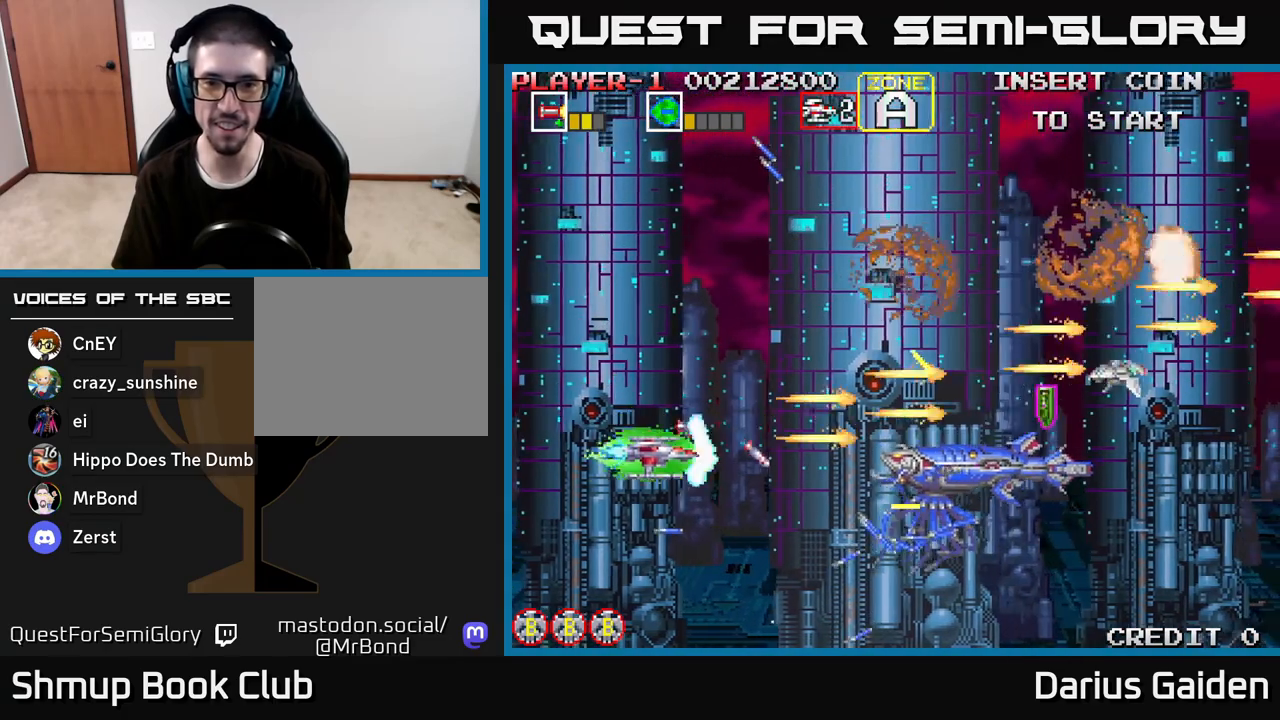
{"buttons": ["R2", "DPAD_UP"], "left_stick": "center", "right_stick": "center", "events": [[67, "DPAD_RIGHT", "up"], [167, "DPAD_DOWN", "up"], [200, "DPAD_LEFT", "down"], [200, "DPAD_UP", "down"], [283, "DPAD_LEFT", "up"]]}
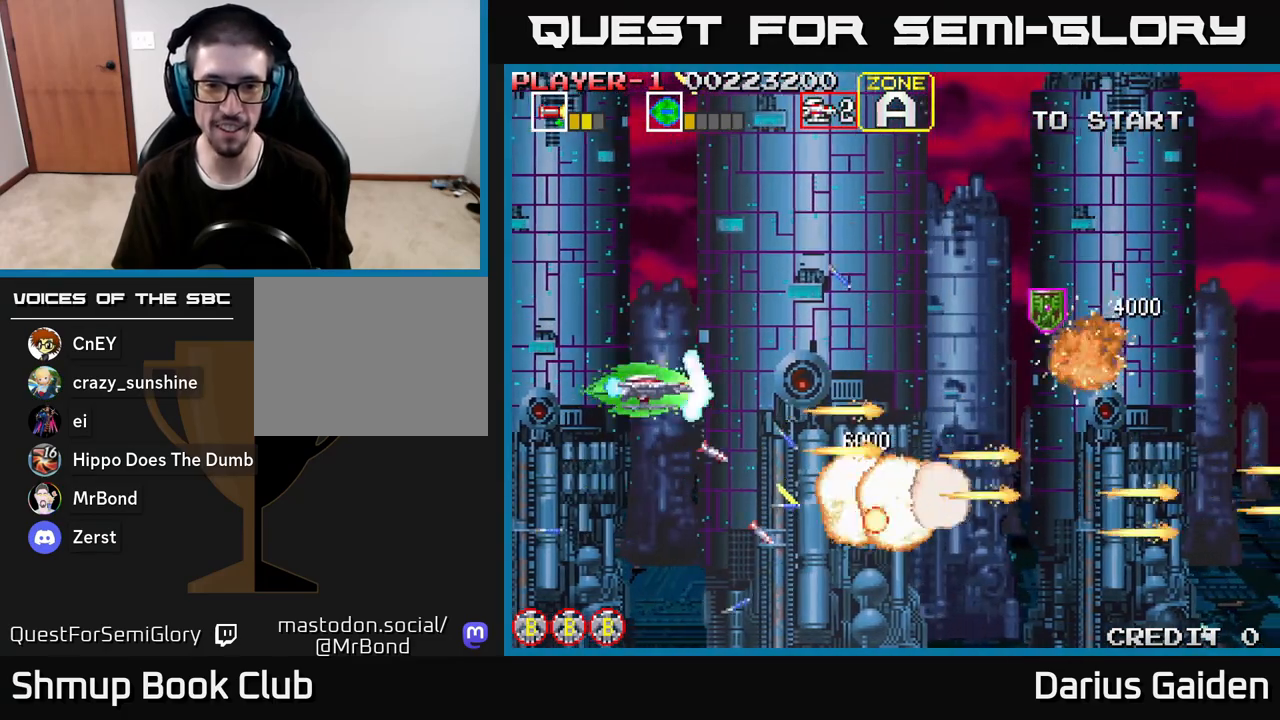
{"buttons": ["DPAD_UP", "DPAD_RIGHT"], "left_stick": "center", "right_stick": "center", "events": [[167, "DPAD_RIGHT", "down"], [200, "DPAD_UP", "up"], [400, "DPAD_UP", "down"], [450, "DPAD_RIGHT", "up"], [500, "DPAD_RIGHT", "down"], [500, "R2", "up"]]}
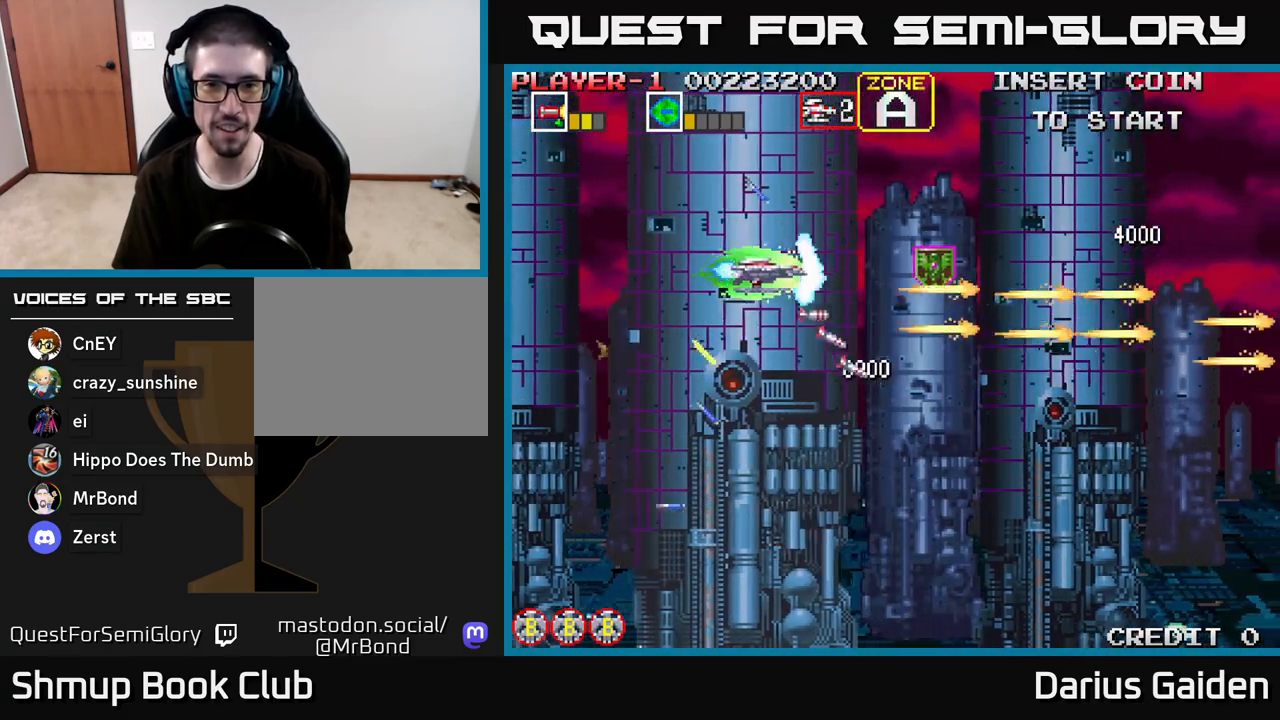
{"buttons": ["R2", "DPAD_DOWN"], "left_stick": "center", "right_stick": "center", "events": [[17, "DPAD_UP", "up"], [200, "DPAD_DOWN", "down"], [250, "DPAD_RIGHT", "up"], [300, "R2", "down"]]}
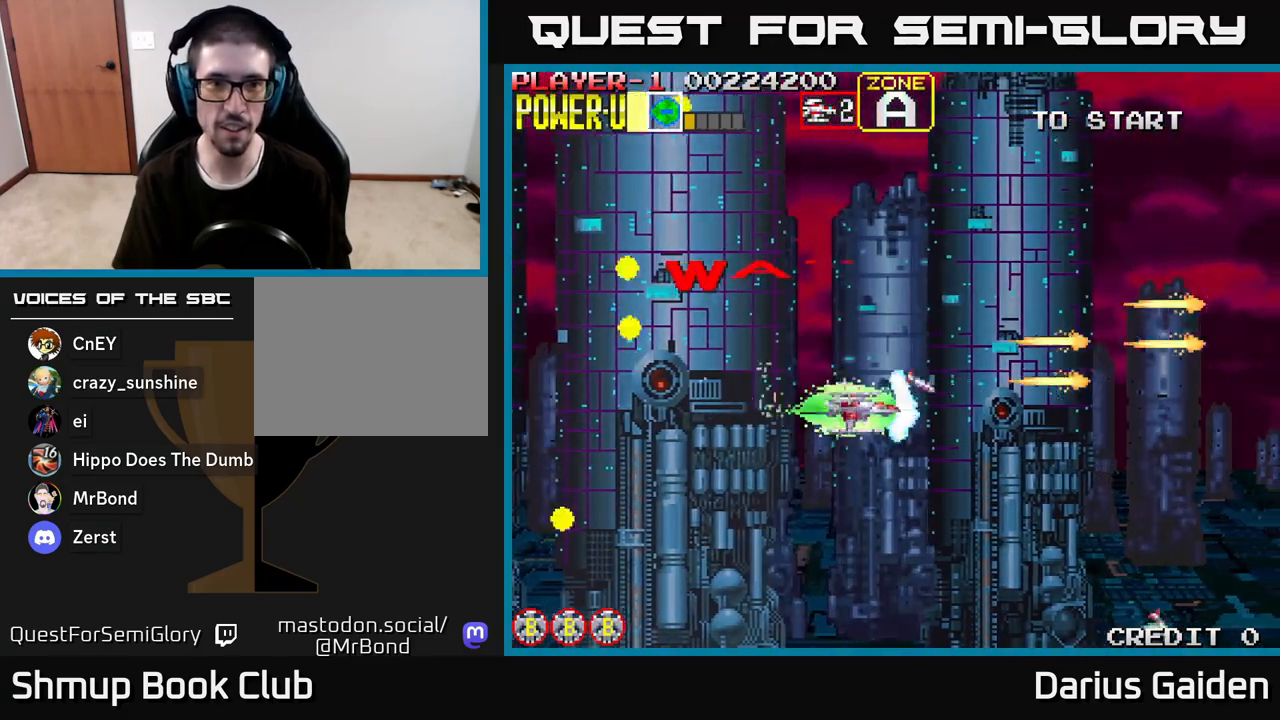
{"buttons": [], "left_stick": "center", "right_stick": "center", "events": [[67, "DPAD_LEFT", "down"], [183, "DPAD_DOWN", "up"], [317, "DPAD_LEFT", "up"], [433, "R2", "up"]]}
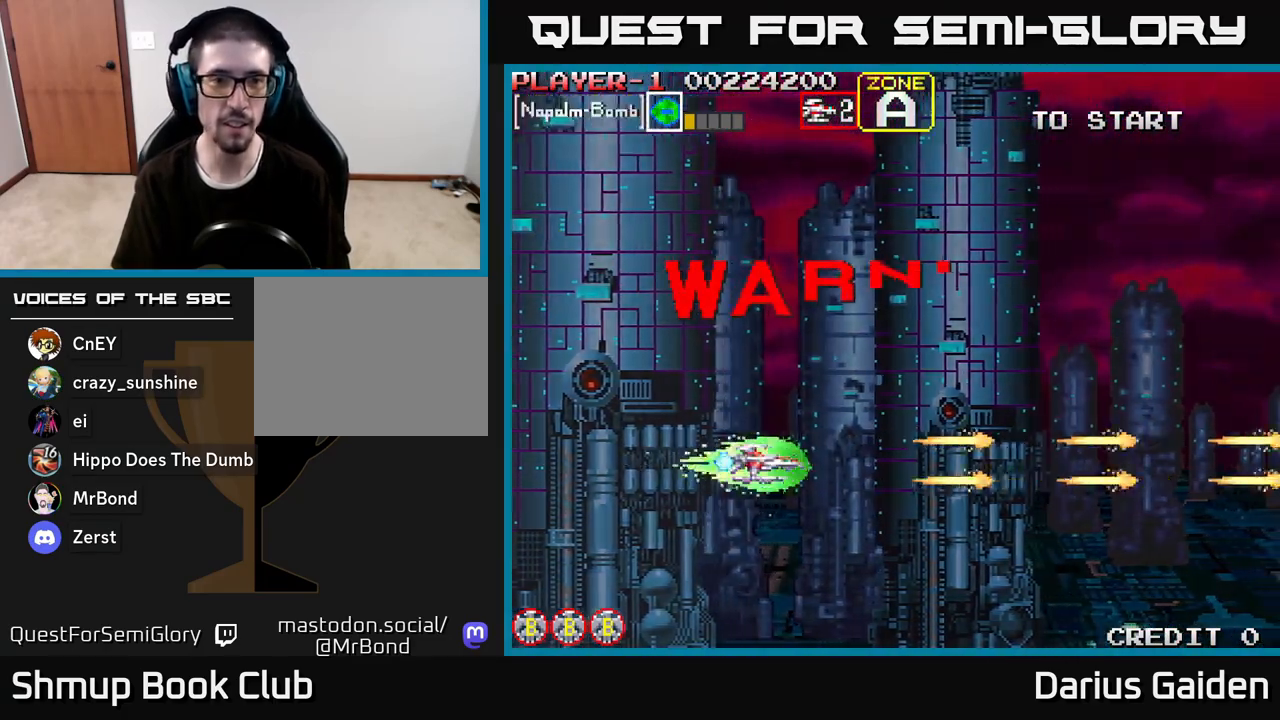
{"buttons": ["R2", "DPAD_LEFT"], "left_stick": "center", "right_stick": "center", "events": [[200, "R2", "down"], [250, "DPAD_LEFT", "down"]]}
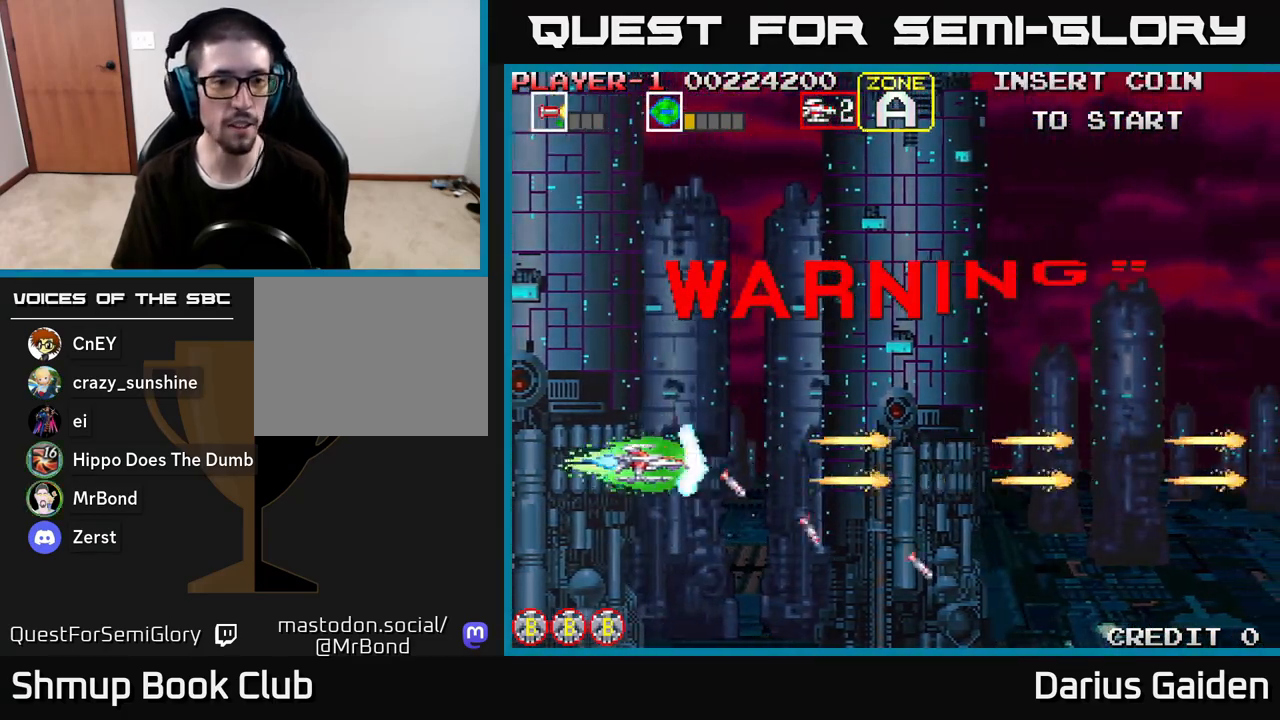
{"buttons": [], "left_stick": "center", "right_stick": "center", "events": [[150, "DPAD_LEFT", "up"], [317, "R2", "up"]]}